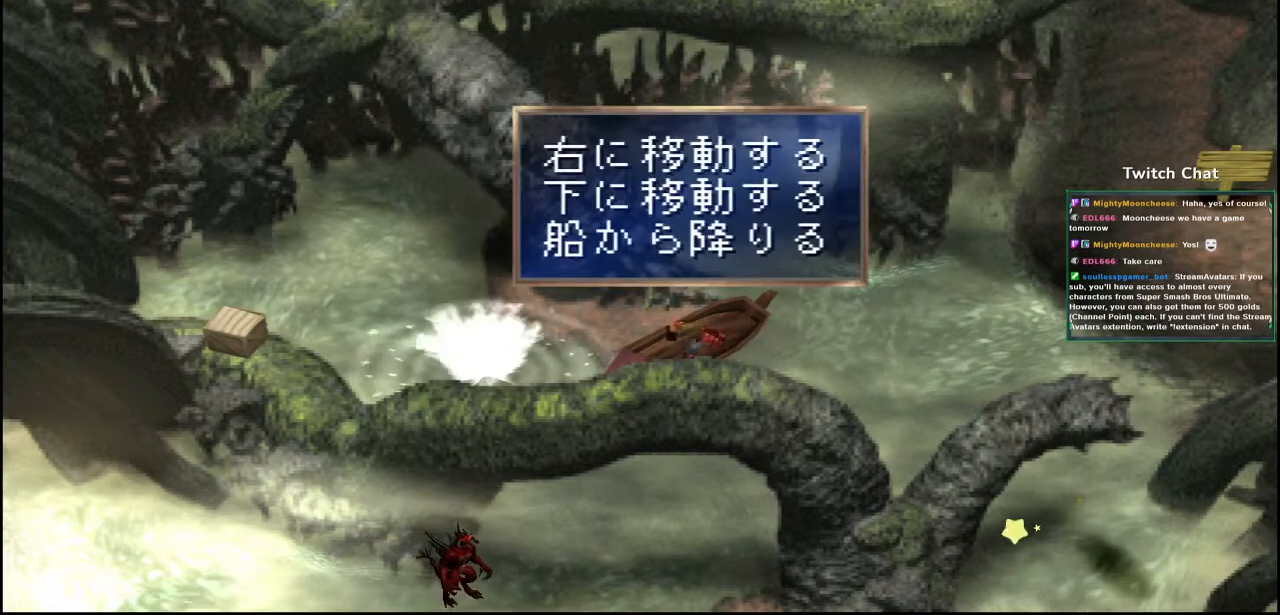
Gameplay with a controller (PlayStation layout); each line is a JSON object with the inputs held at the frame after it (dt_ms = milliseconds from this image to that frame). "events" lists button and stick changes between this image and that frame as [ms after this image, input, new state], when the widget could be followed in between.
{"dt_ms": 500, "buttons": ["DPAD_DOWN"], "left_stick": "center", "right_stick": "center", "events": [[133, "DPAD_DOWN", "down"], [233, "DPAD_DOWN", "up"], [400, "DPAD_DOWN", "down"]]}
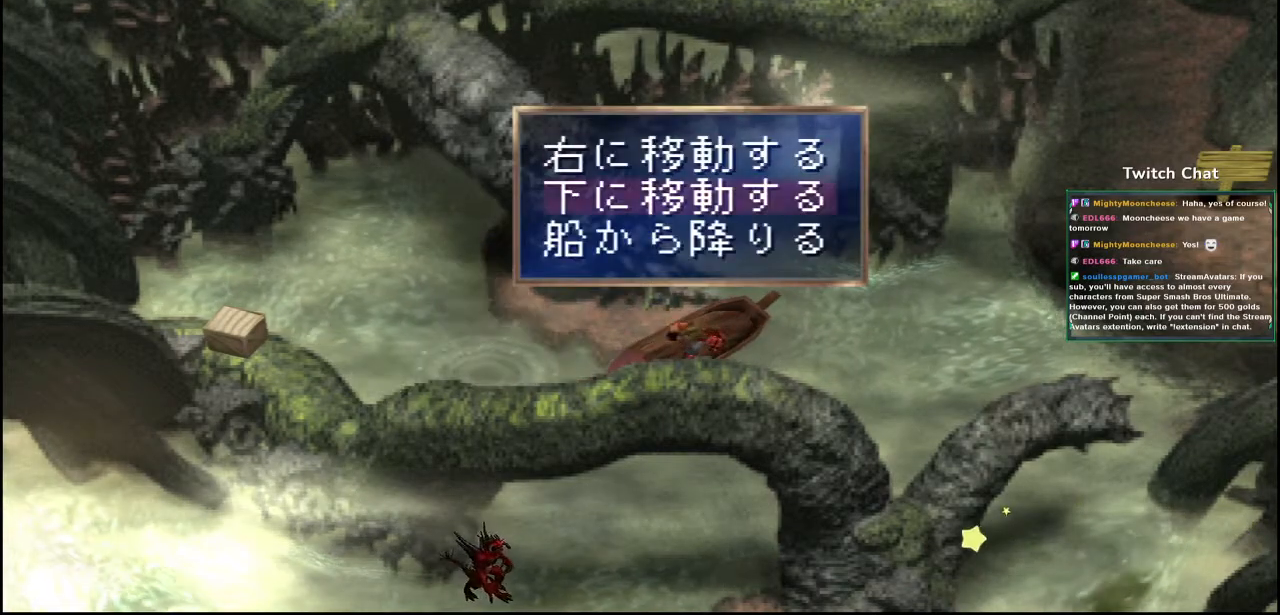
{"dt_ms": 500, "buttons": [], "left_stick": "center", "right_stick": "center", "events": [[17, "DPAD_DOWN", "up"]]}
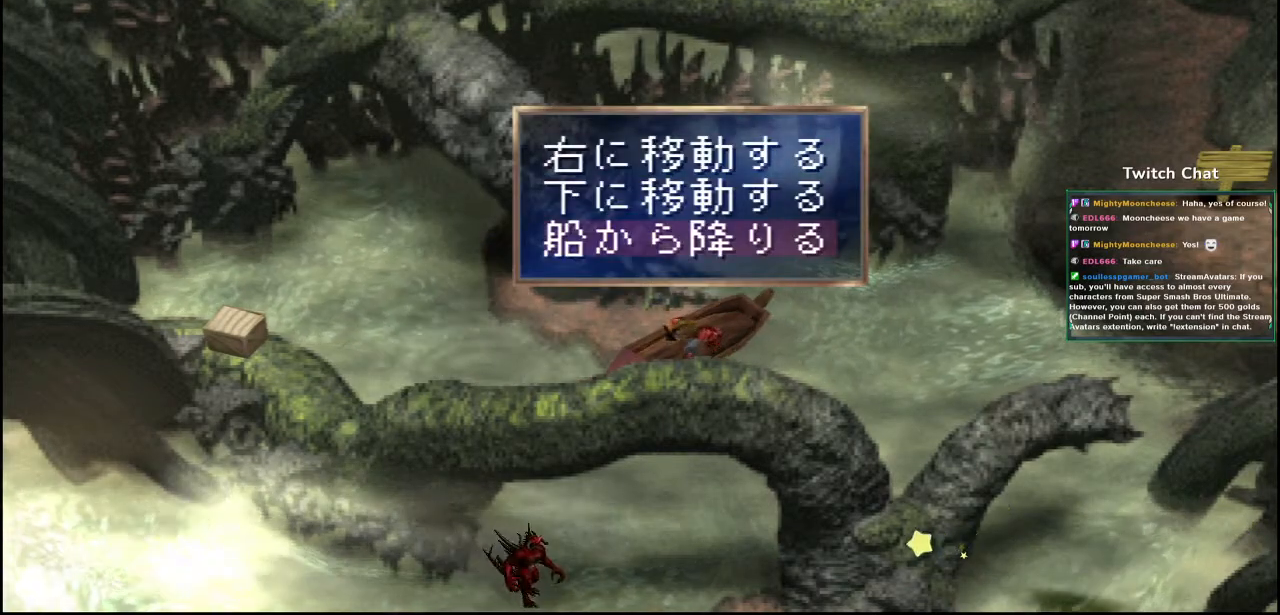
{"dt_ms": 500, "buttons": [], "left_stick": "center", "right_stick": "center", "events": []}
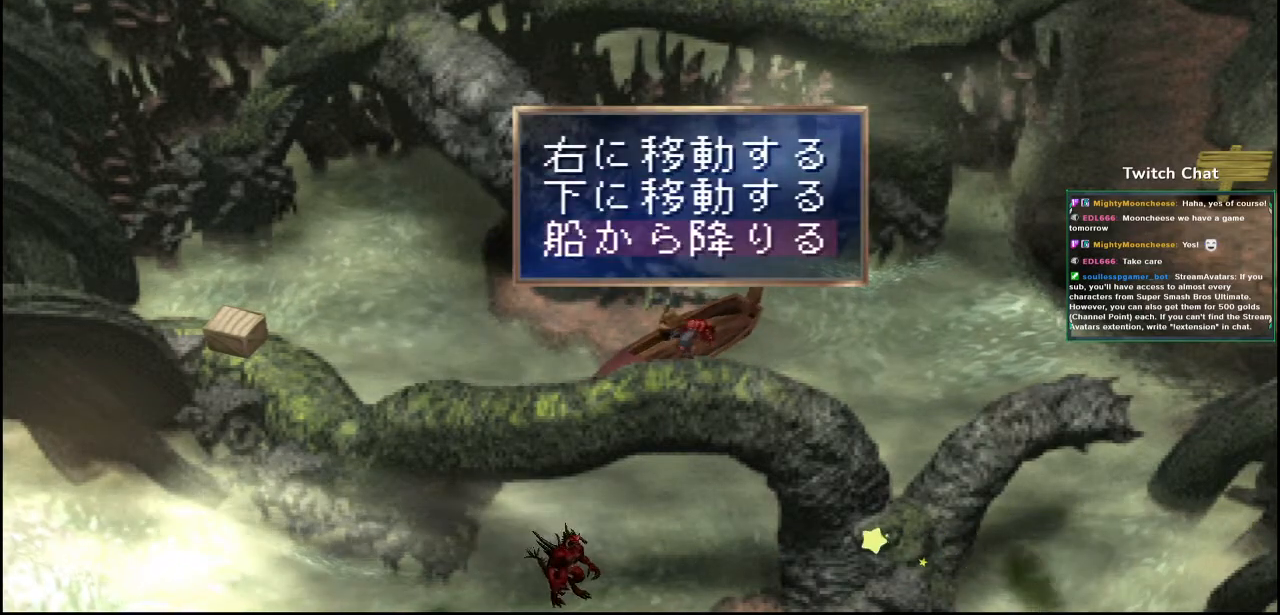
{"dt_ms": 500, "buttons": [], "left_stick": "center", "right_stick": "center", "events": []}
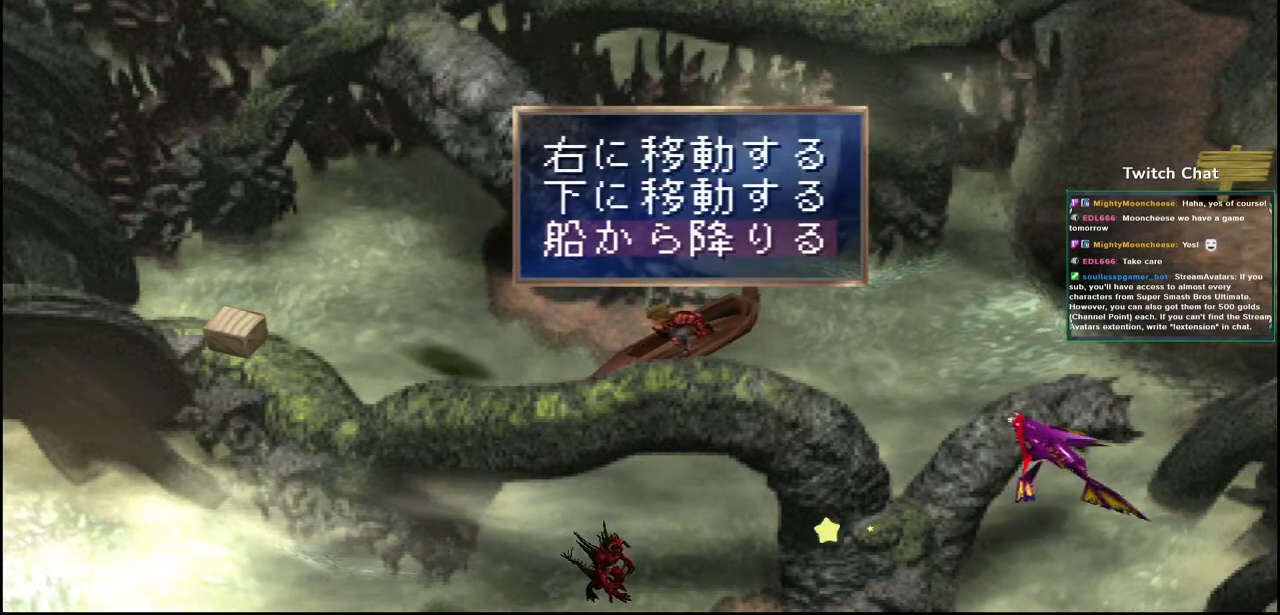
{"dt_ms": 500, "buttons": [], "left_stick": "center", "right_stick": "down", "events": [[500, "right_stick", "down"]]}
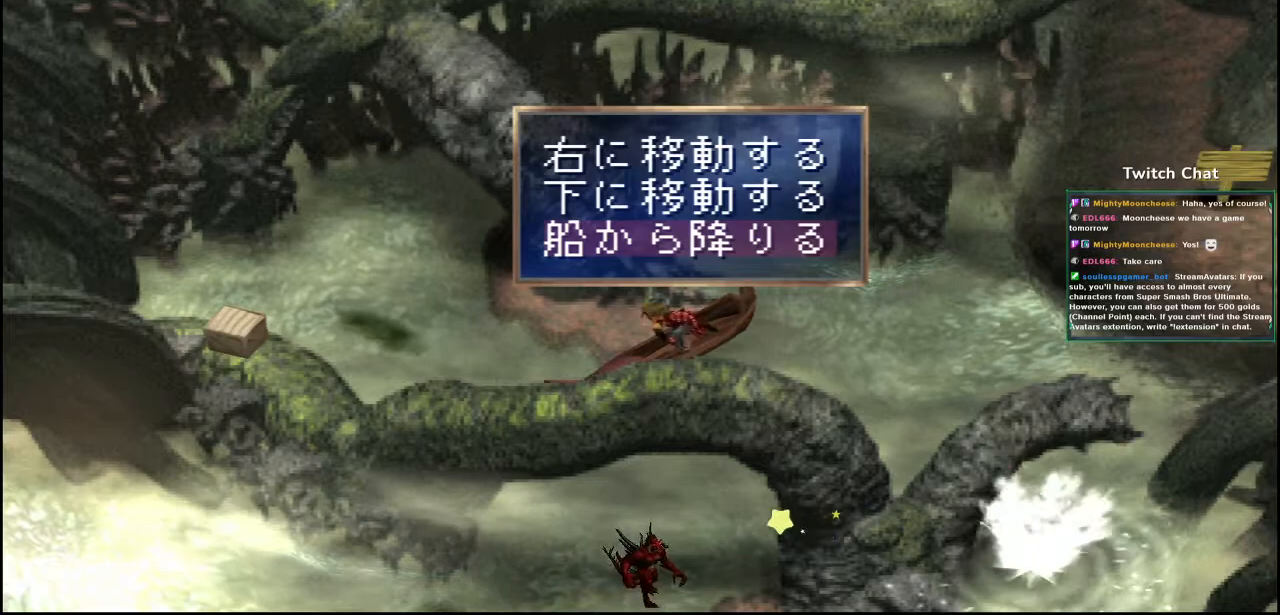
{"dt_ms": 500, "buttons": [], "left_stick": "center", "right_stick": "center", "events": [[133, "right_stick", "center"]]}
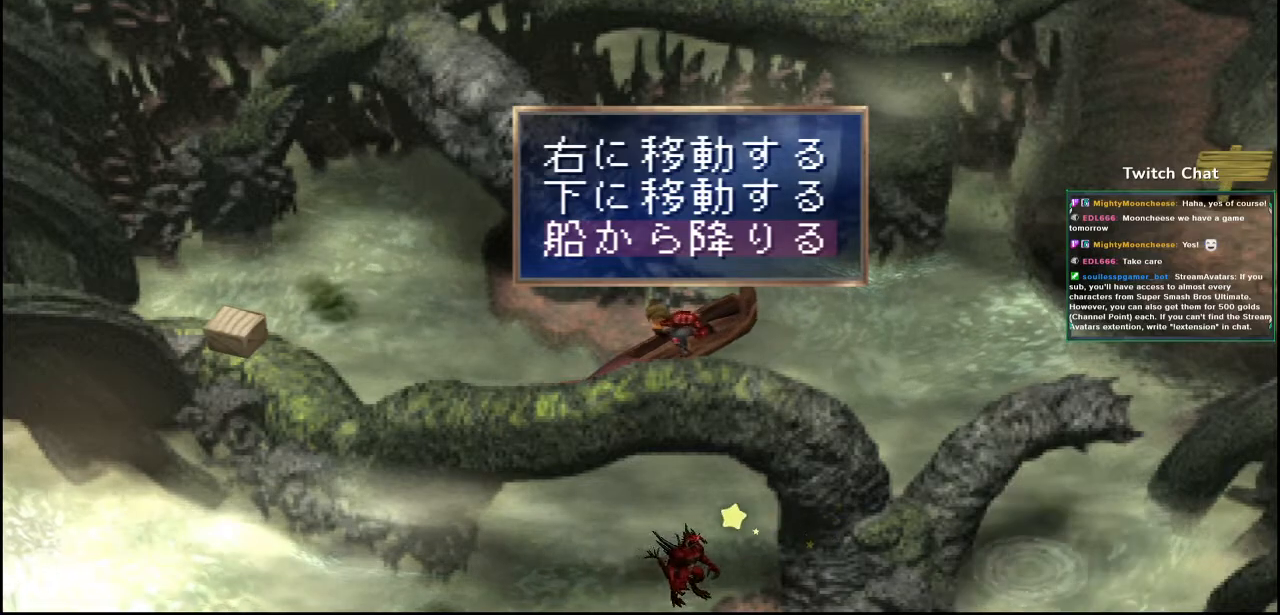
{"dt_ms": 500, "buttons": [], "left_stick": "center", "right_stick": "center", "events": []}
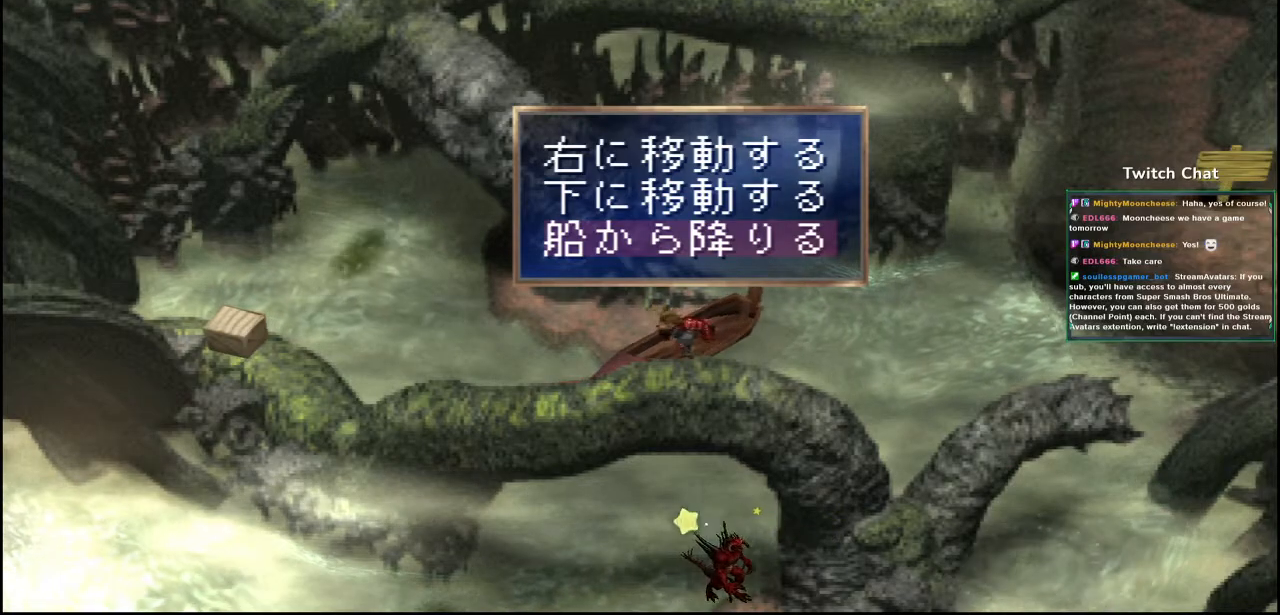
{"dt_ms": 500, "buttons": [], "left_stick": "center", "right_stick": "center", "events": []}
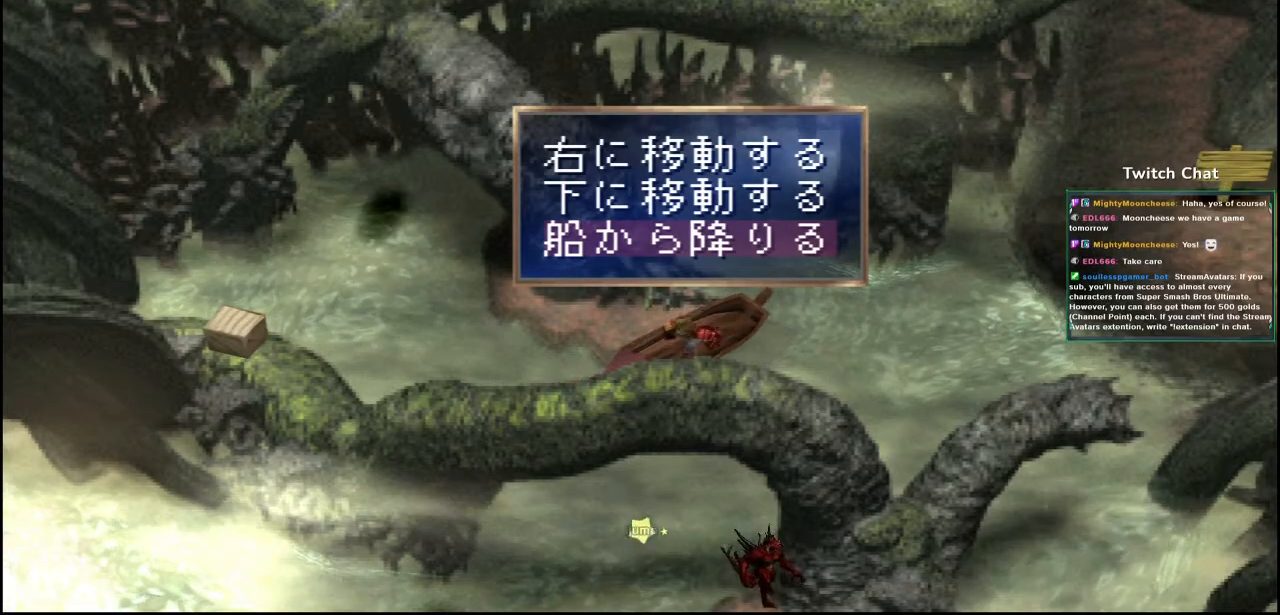
{"dt_ms": 500, "buttons": ["CIRCLE"], "left_stick": "center", "right_stick": "center", "events": [[217, "CIRCLE", "down"]]}
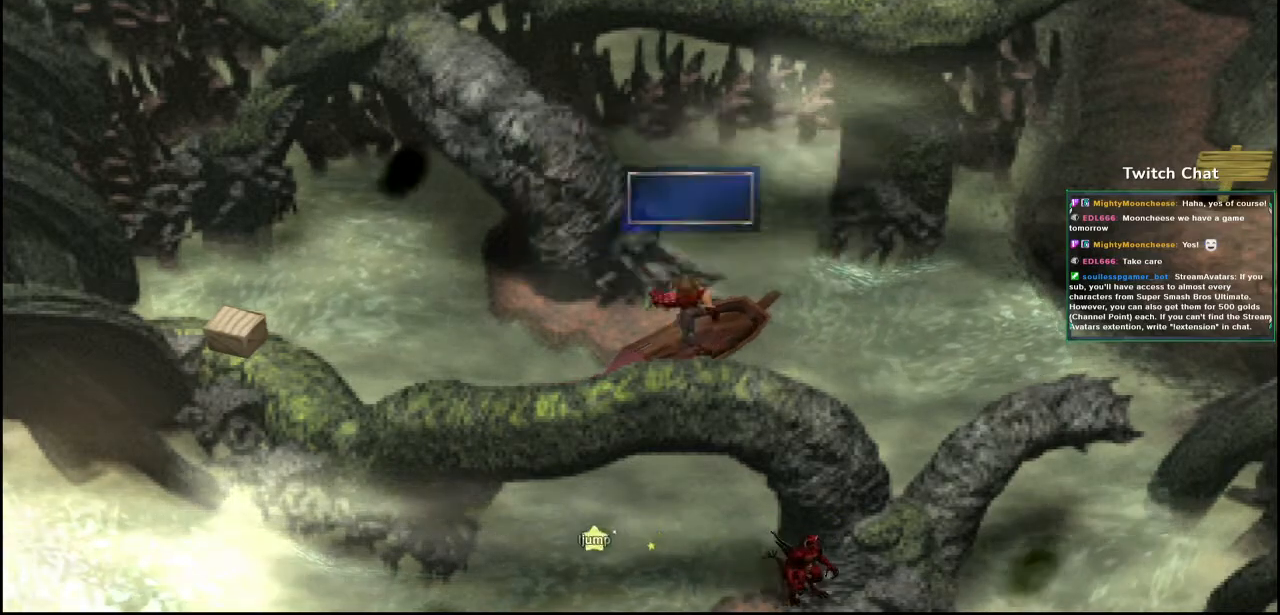
{"dt_ms": 500, "buttons": [], "left_stick": "center", "right_stick": "center", "events": [[300, "CIRCLE", "up"]]}
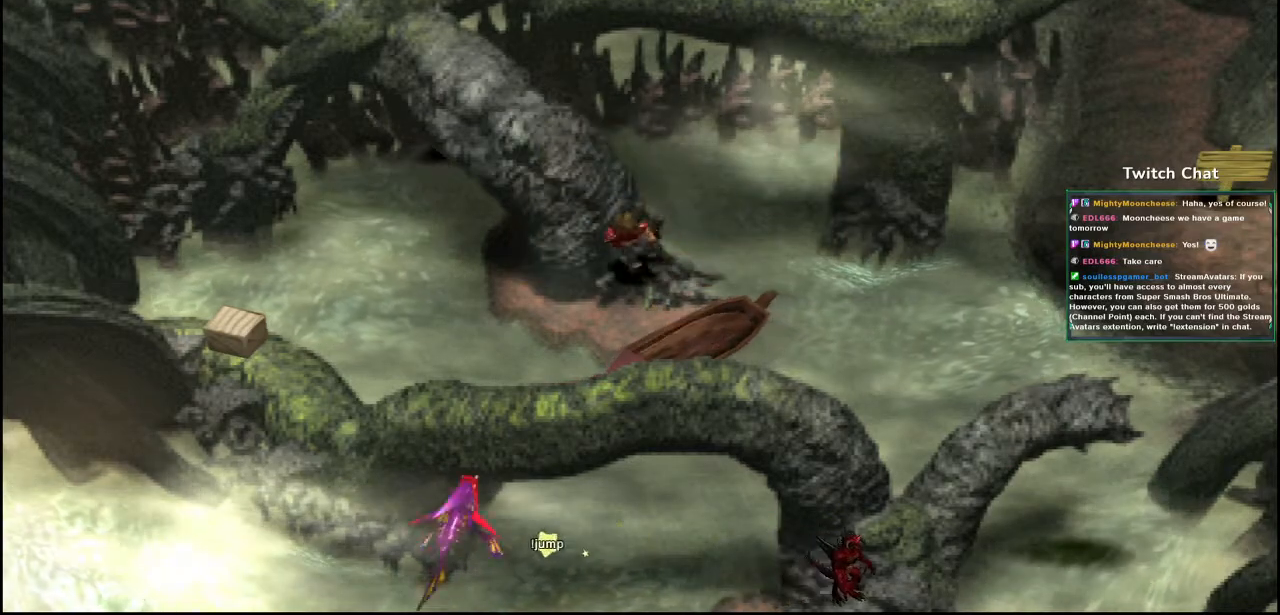
{"dt_ms": 500, "buttons": ["CROSS"], "left_stick": "center", "right_stick": "center", "events": [[33, "CROSS", "down"]]}
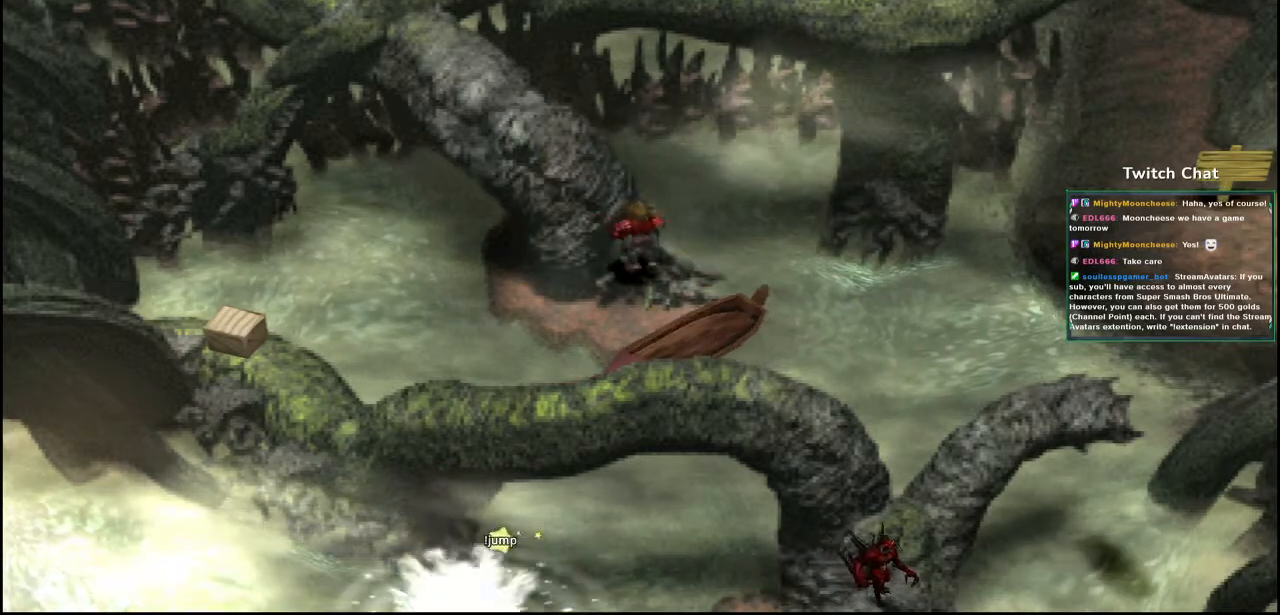
{"dt_ms": 500, "buttons": ["CROSS", "DPAD_UP", "DPAD_LEFT"], "left_stick": "center", "right_stick": "center", "events": [[400, "DPAD_UP", "down"], [417, "DPAD_LEFT", "down"]]}
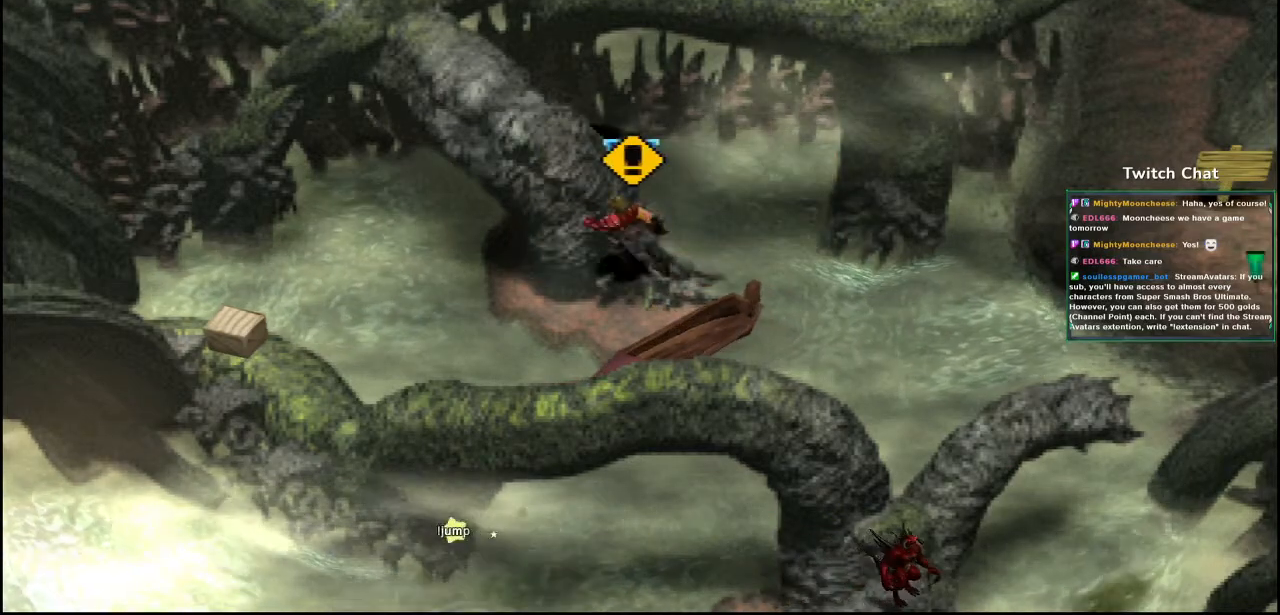
{"dt_ms": 500, "buttons": ["CROSS", "DPAD_UP", "DPAD_LEFT"], "left_stick": "center", "right_stick": "center", "events": []}
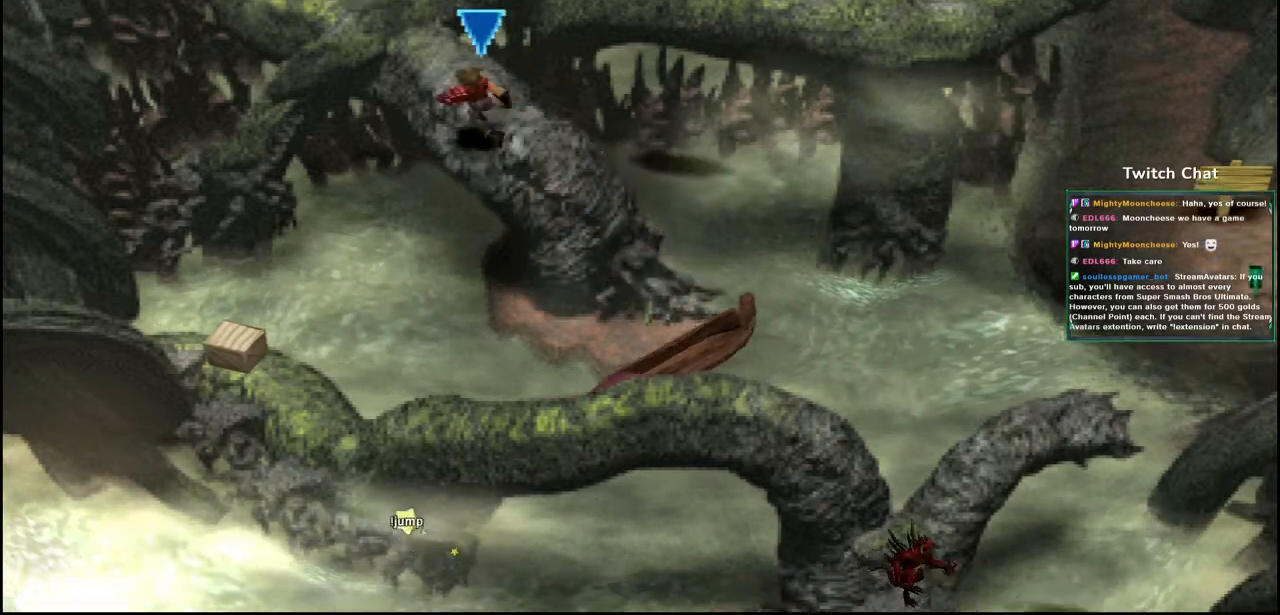
{"dt_ms": 500, "buttons": ["CROSS", "DPAD_UP"], "left_stick": "center", "right_stick": "center", "events": [[167, "DPAD_LEFT", "up"]]}
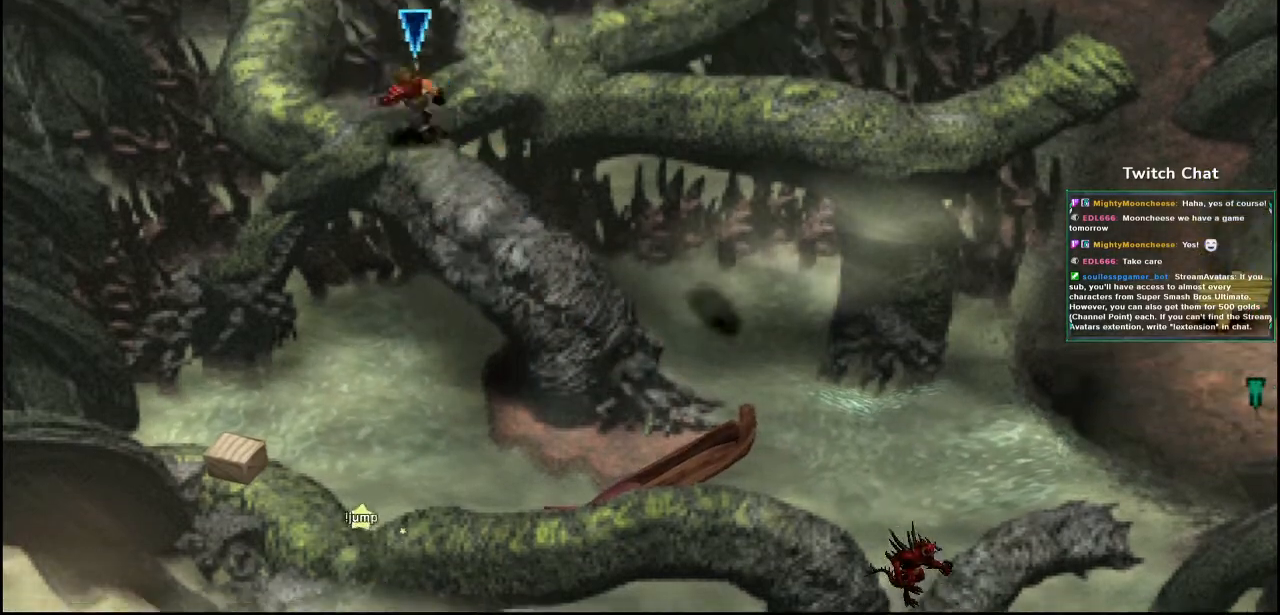
{"dt_ms": 500, "buttons": ["CROSS", "DPAD_UP"], "left_stick": "center", "right_stick": "center", "events": [[250, "DPAD_RIGHT", "down"], [350, "DPAD_RIGHT", "up"]]}
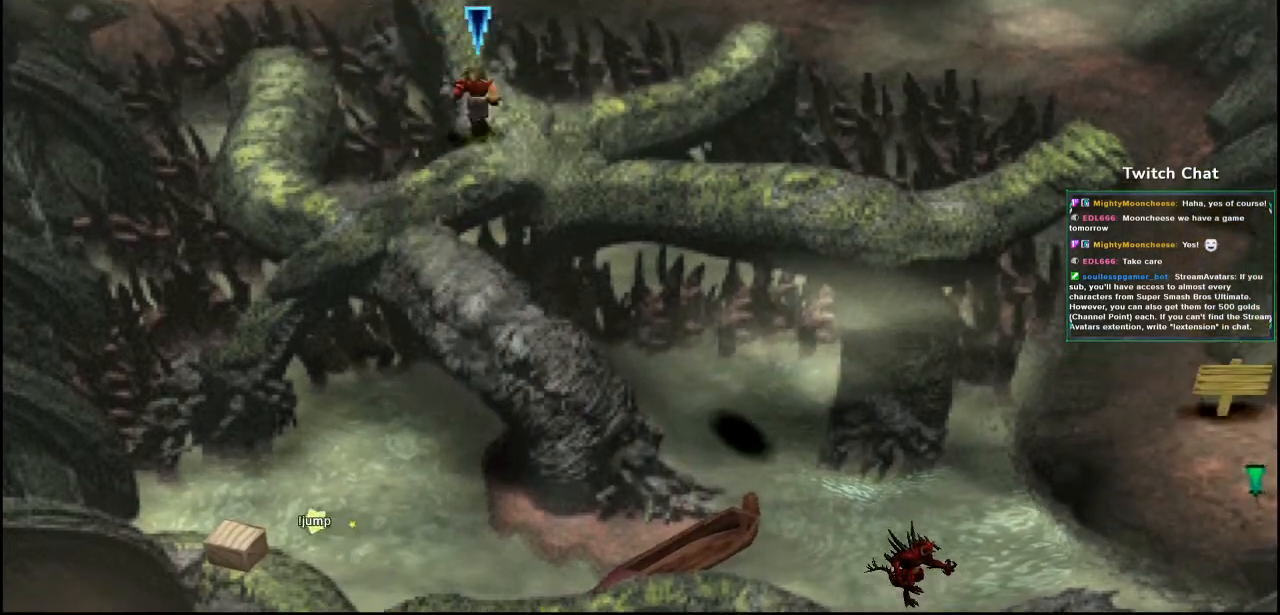
{"dt_ms": 500, "buttons": ["CIRCLE", "DPAD_UP"], "left_stick": "center", "right_stick": "center", "events": [[67, "DPAD_LEFT", "down"], [300, "DPAD_LEFT", "up"], [400, "CIRCLE", "down"], [500, "CROSS", "up"]]}
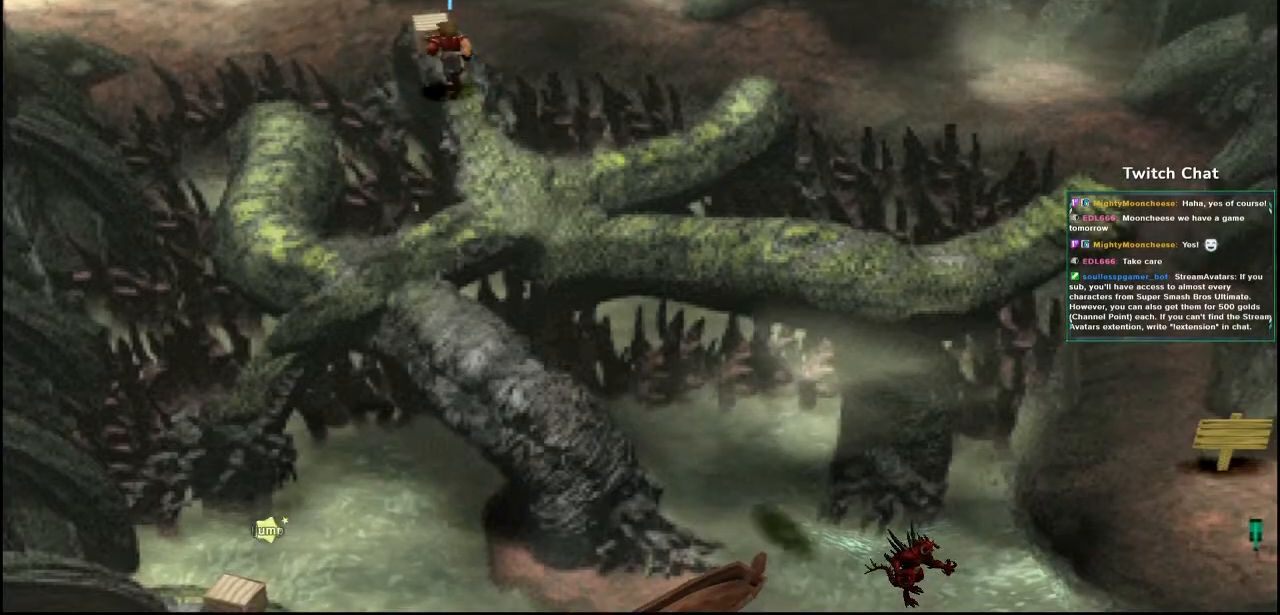
{"dt_ms": 1000, "buttons": ["CIRCLE"], "left_stick": "center", "right_stick": "center"}
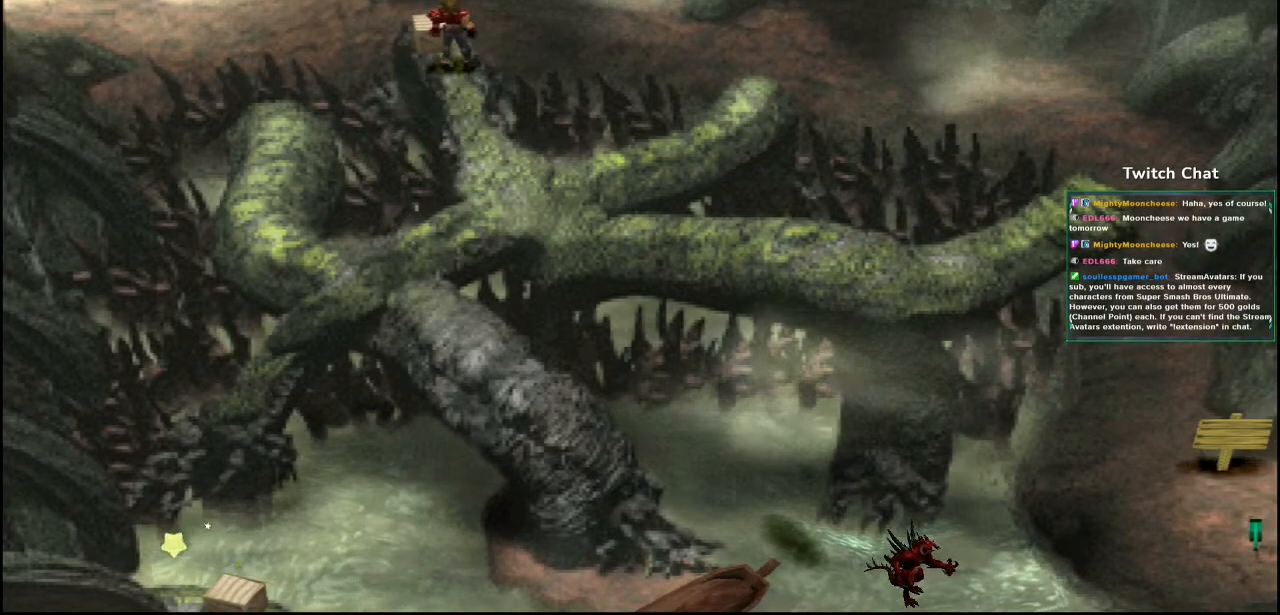
{"dt_ms": 500, "buttons": [], "left_stick": "center", "right_stick": "center", "events": [[33, "CIRCLE", "up"], [133, "DPAD_UP", "down"], [233, "CIRCLE", "down"], [283, "DPAD_UP", "up"], [383, "CIRCLE", "up"]]}
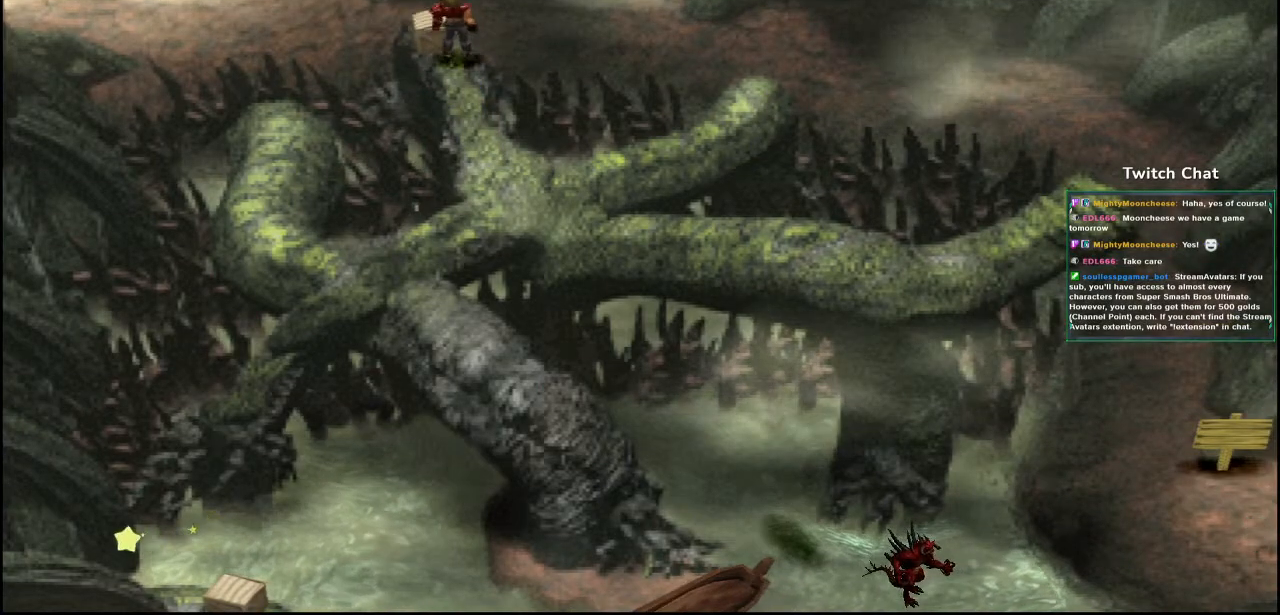
{"dt_ms": 500, "buttons": [], "left_stick": "center", "right_stick": "center", "events": [[100, "CIRCLE", "down"], [183, "CIRCLE", "up"]]}
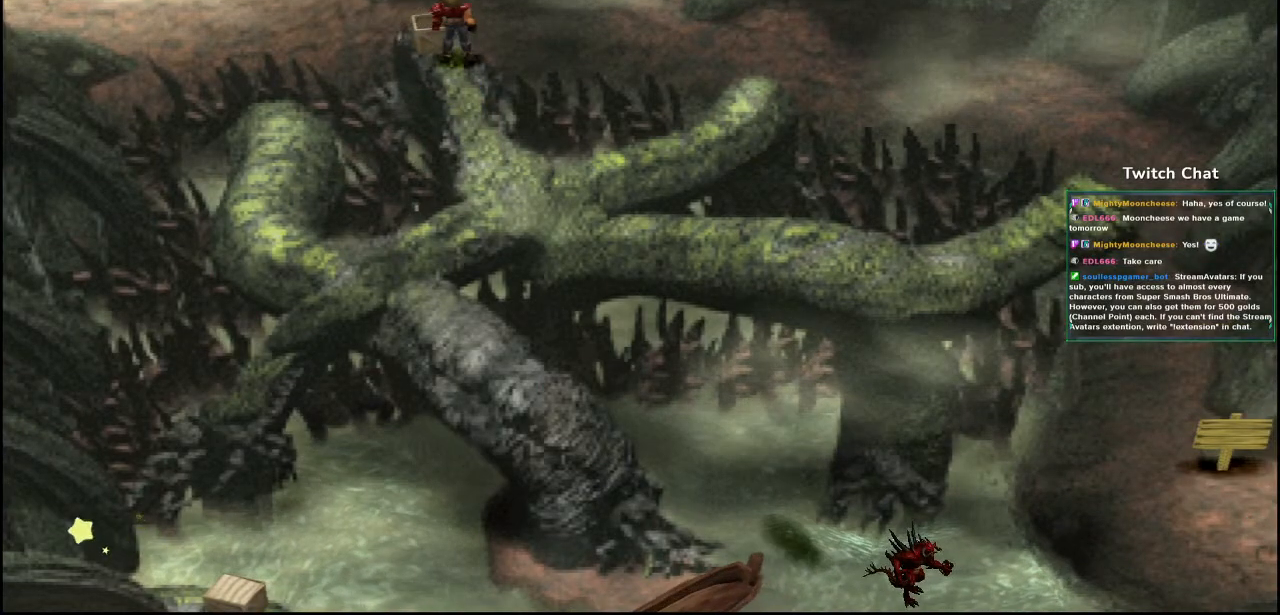
{"dt_ms": 500, "buttons": [], "left_stick": "center", "right_stick": "center", "events": []}
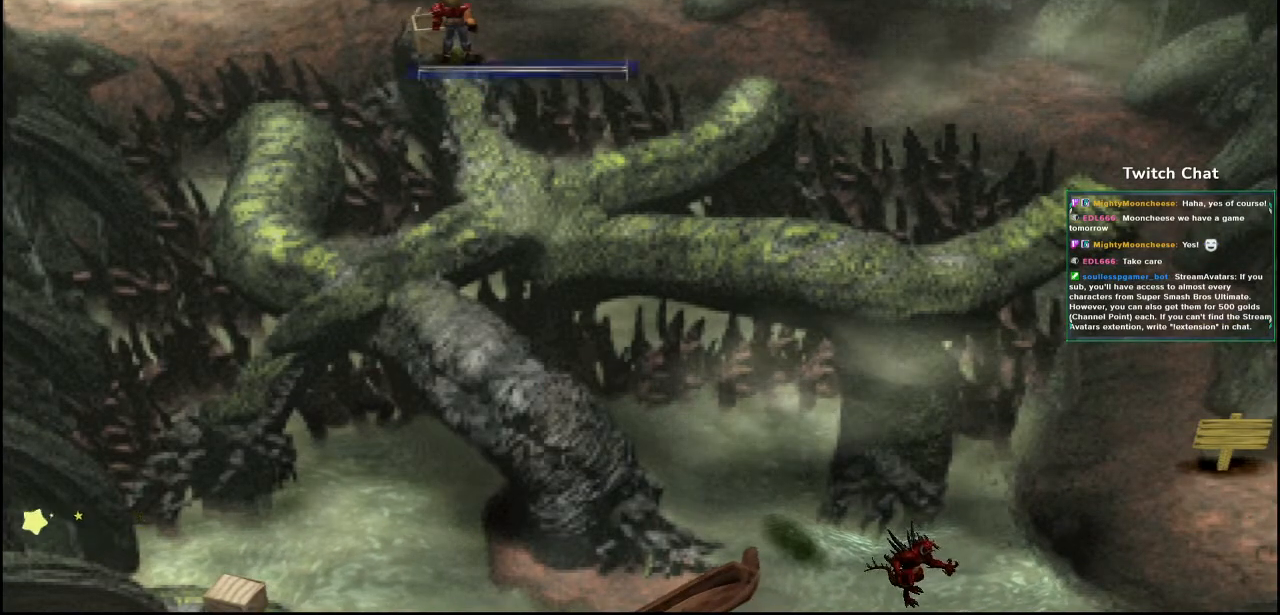
{"dt_ms": 500, "buttons": ["CIRCLE"], "left_stick": "center", "right_stick": "center", "events": [[483, "CIRCLE", "down"]]}
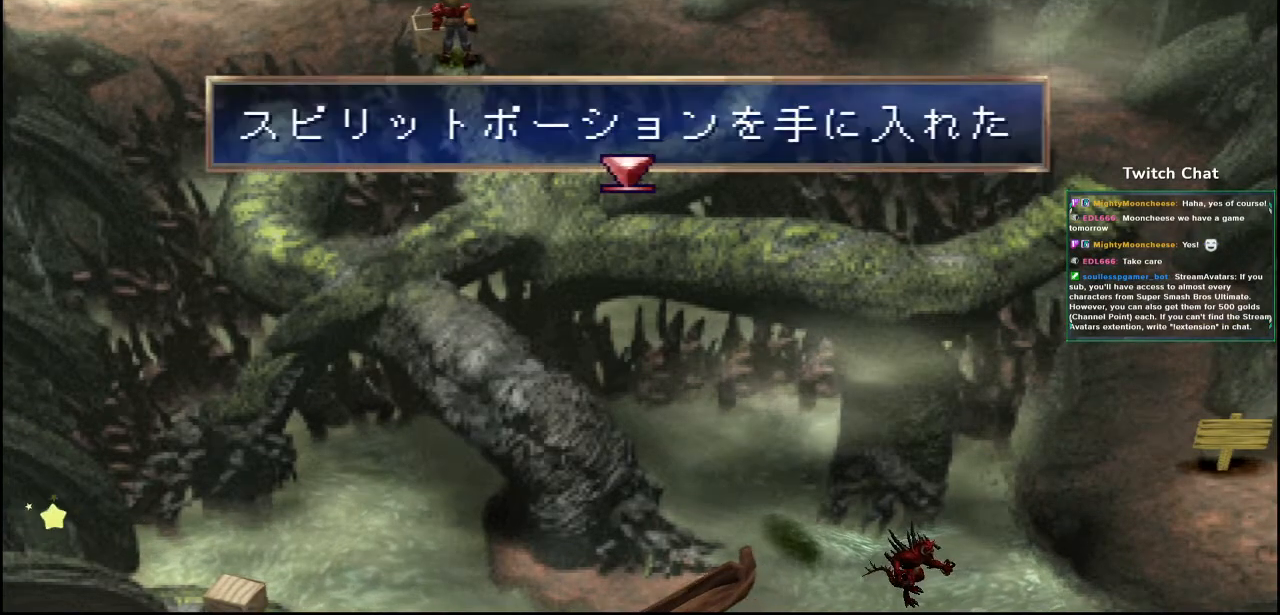
{"dt_ms": 500, "buttons": ["CROSS", "DPAD_DOWN"], "left_stick": "center", "right_stick": "center", "events": [[133, "CIRCLE", "up"], [283, "CROSS", "down"], [300, "DPAD_DOWN", "down"]]}
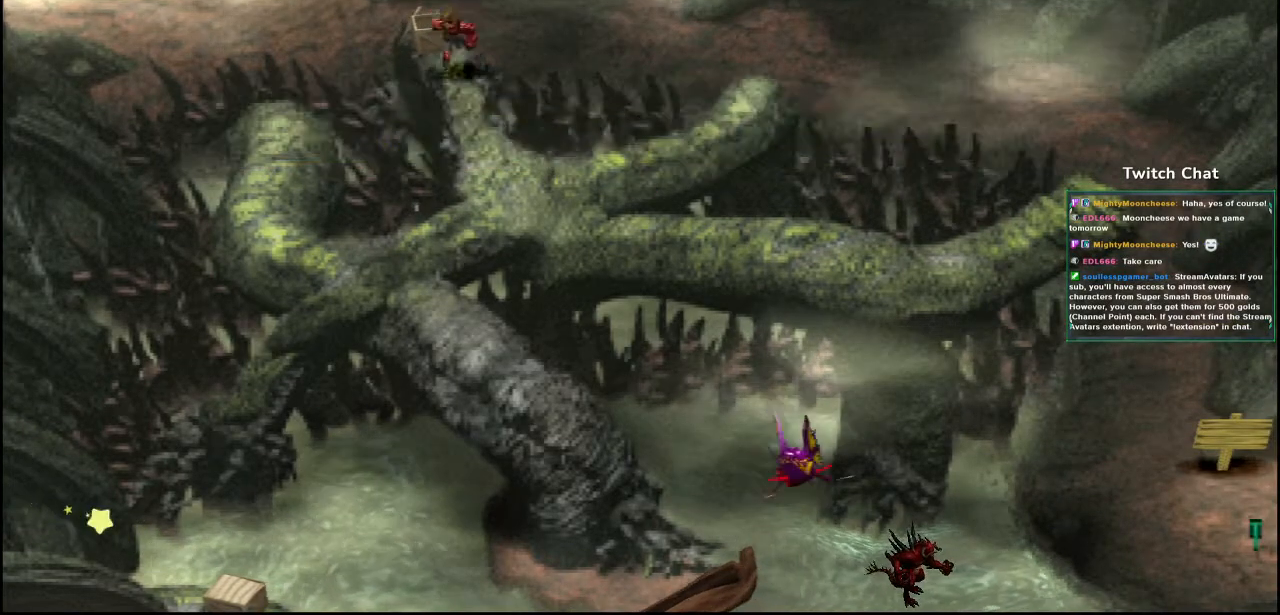
{"dt_ms": 500, "buttons": ["CROSS", "DPAD_DOWN"], "left_stick": "center", "right_stick": "center", "events": []}
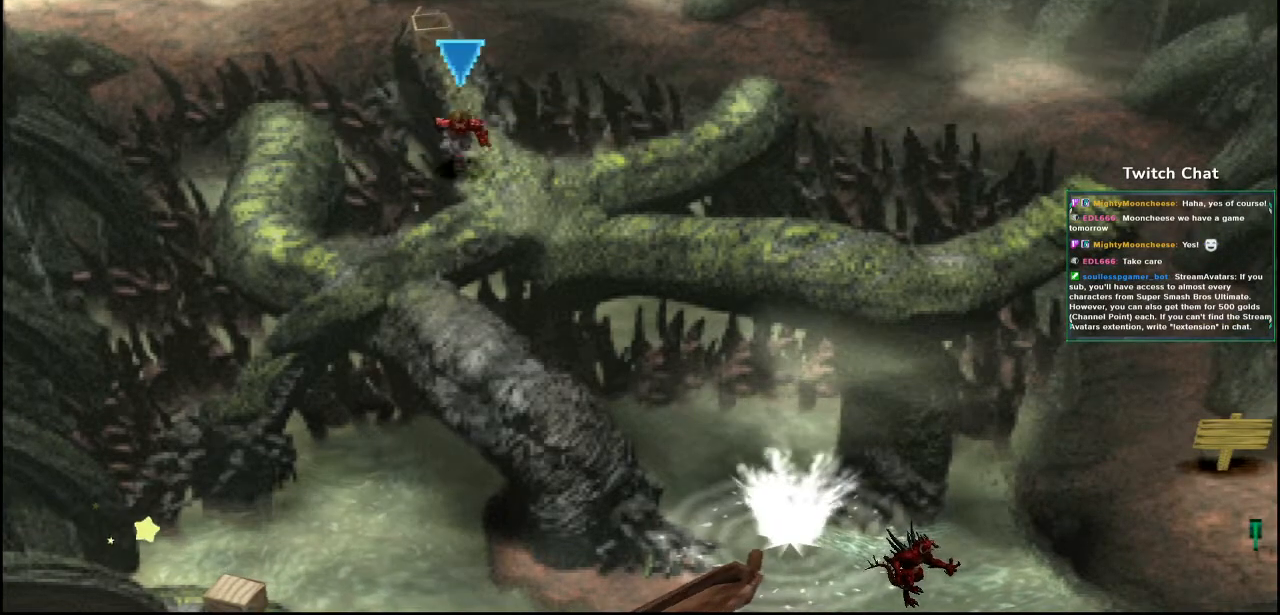
{"dt_ms": 500, "buttons": ["CROSS", "DPAD_DOWN", "DPAD_RIGHT"], "left_stick": "center", "right_stick": "center", "events": [[233, "DPAD_LEFT", "down"], [367, "DPAD_LEFT", "up"], [450, "DPAD_RIGHT", "down"]]}
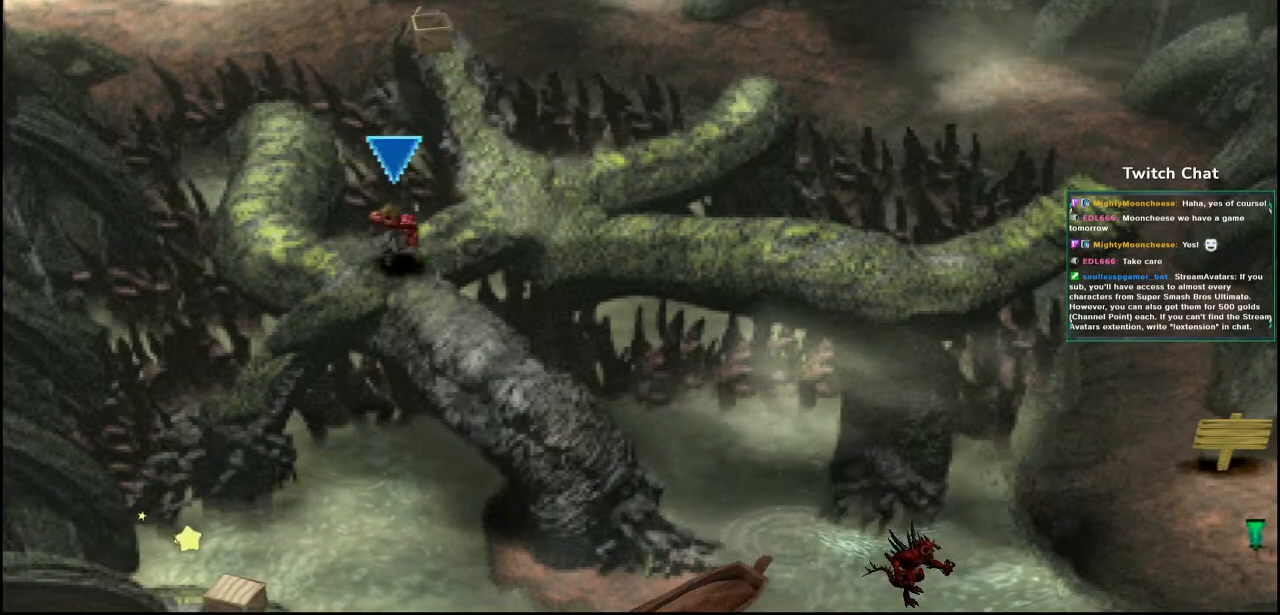
{"dt_ms": 500, "buttons": ["CROSS", "DPAD_DOWN", "DPAD_RIGHT"], "left_stick": "center", "right_stick": "center", "events": []}
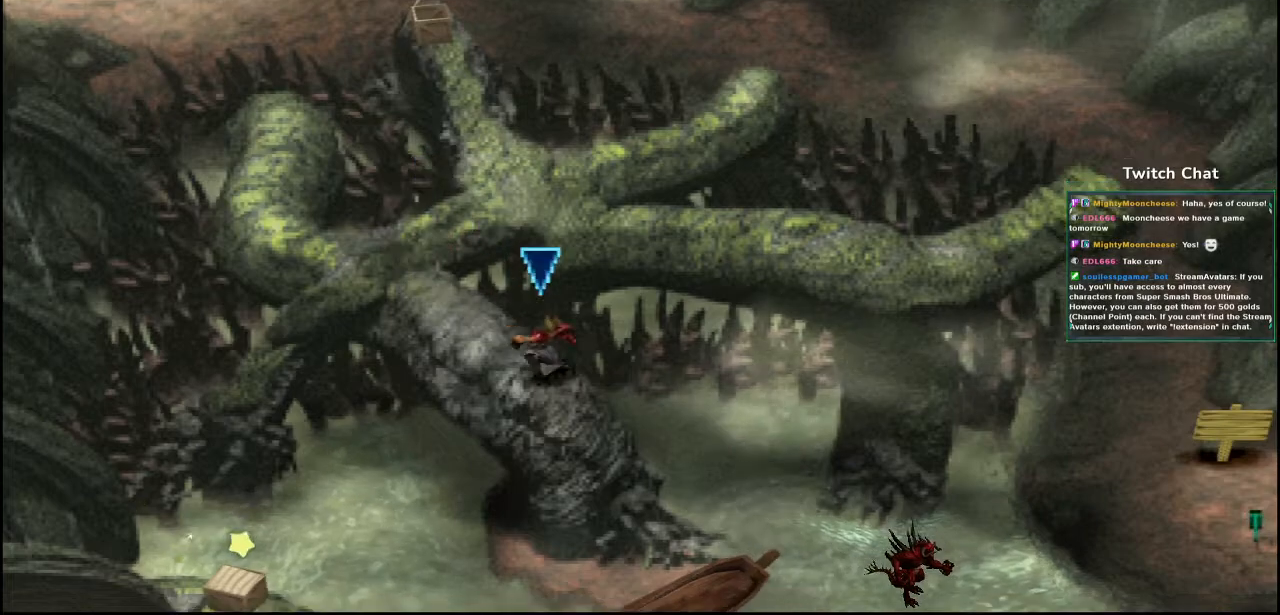
{"dt_ms": 500, "buttons": ["CROSS", "DPAD_DOWN"], "left_stick": "center", "right_stick": "center", "events": [[467, "DPAD_RIGHT", "up"]]}